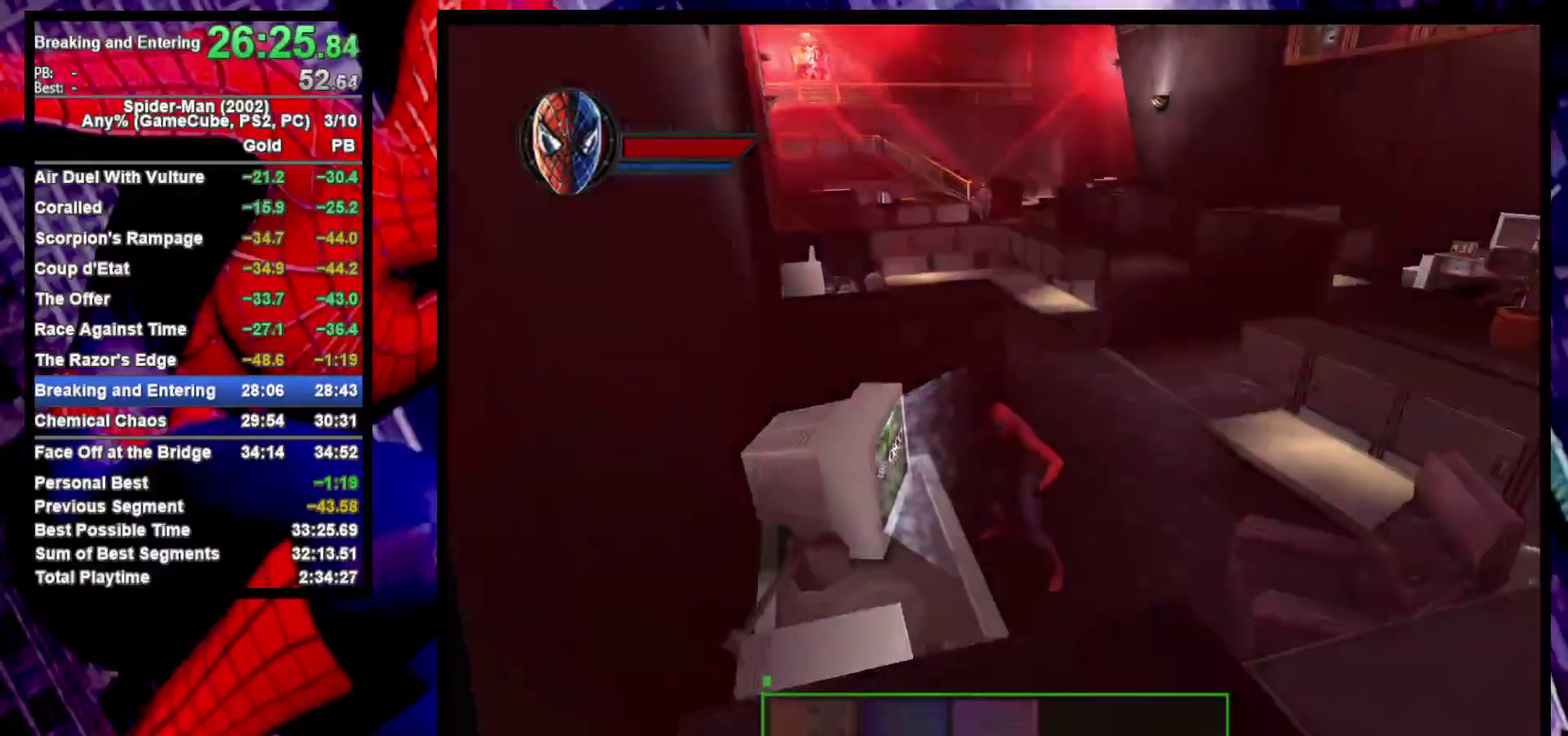
Gameplay with a controller (PlayStation layout); each line is a JSON object with the inputs held at the frame after it. "events" lists button and stick changes between this image and that frame as [ms after this image, input, new state], when the widget could be followed in between. Not read: R1.
{"buttons": [], "left_stick": "center", "right_stick": "center", "events": []}
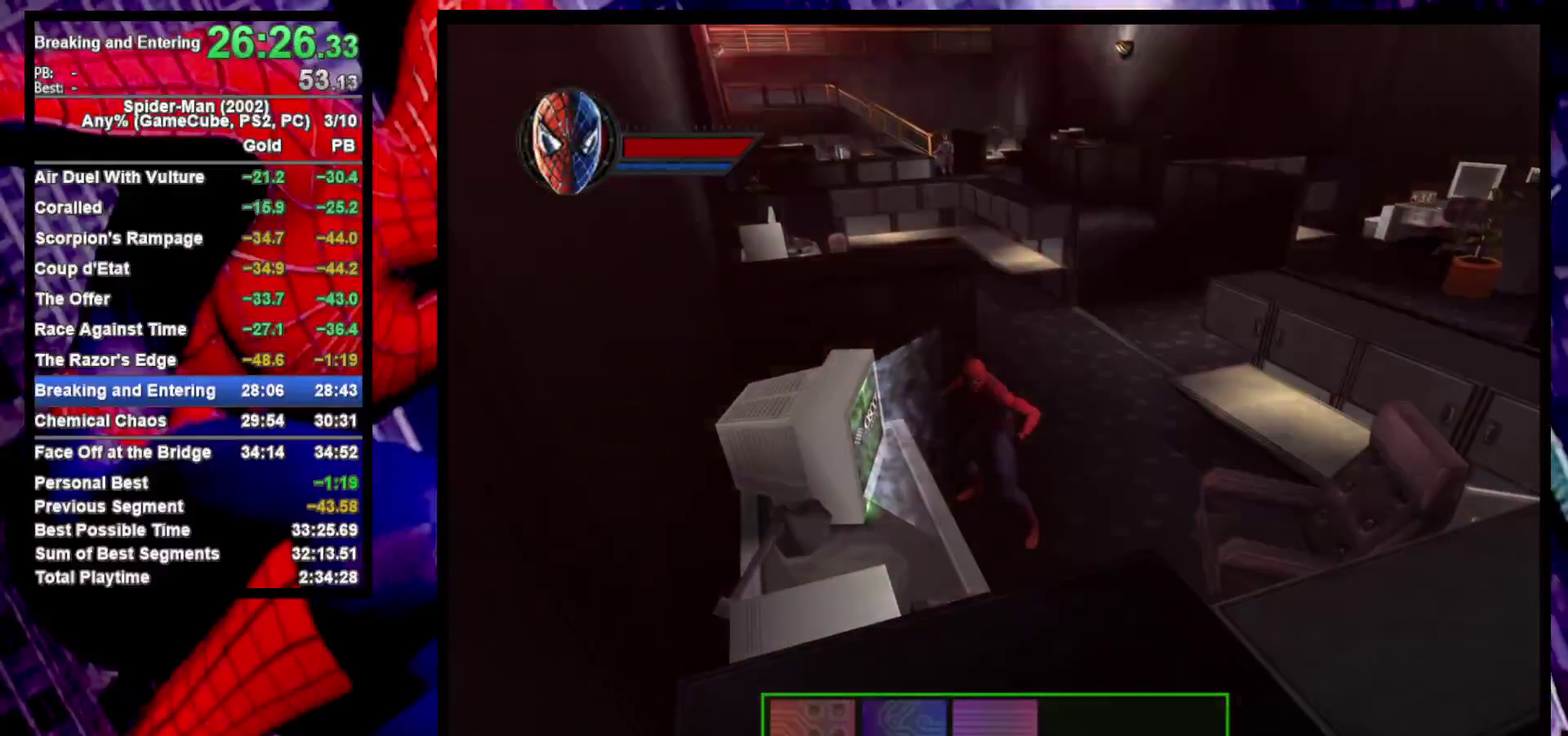
{"buttons": [], "left_stick": "center", "right_stick": "center", "events": []}
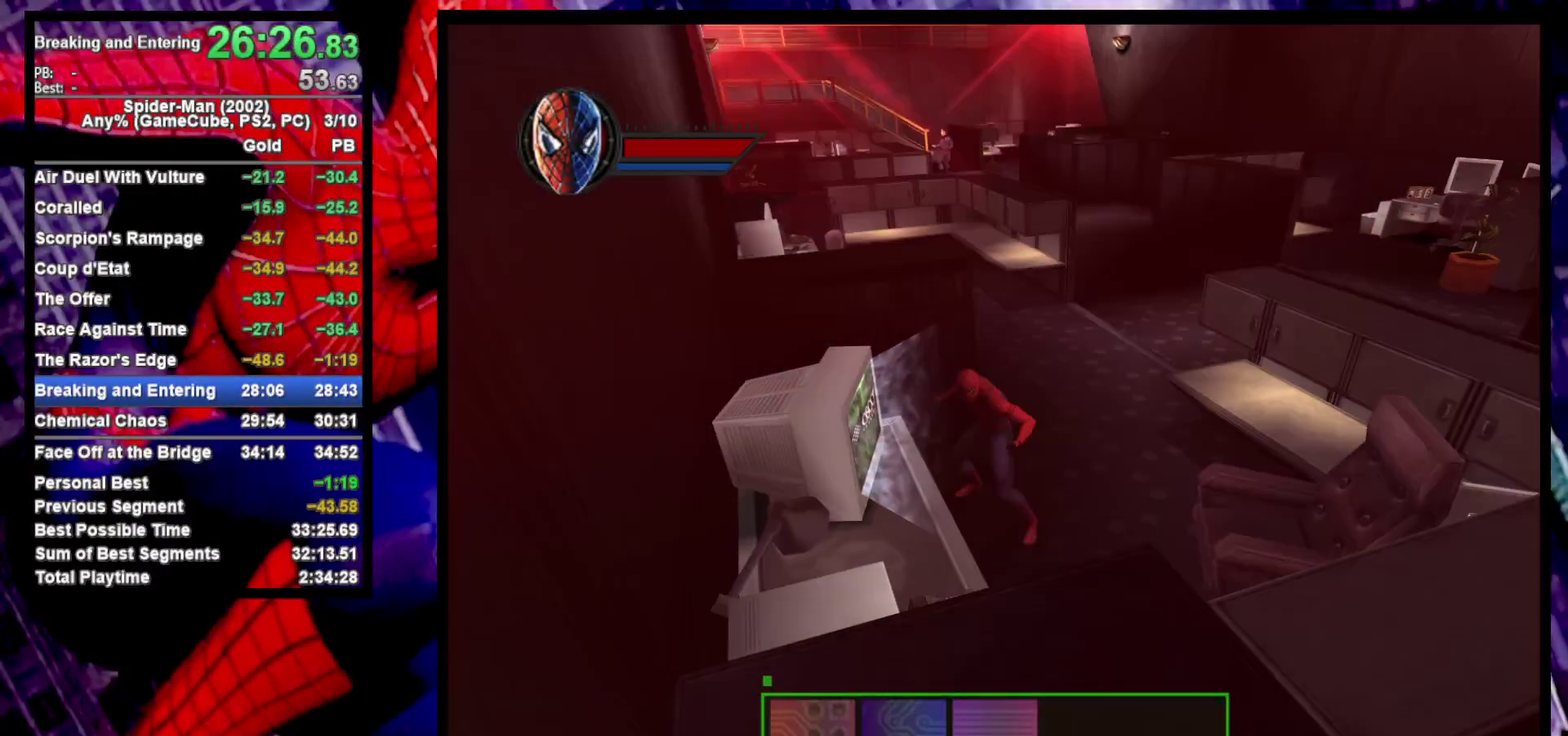
{"buttons": [], "left_stick": "center", "right_stick": "center", "events": []}
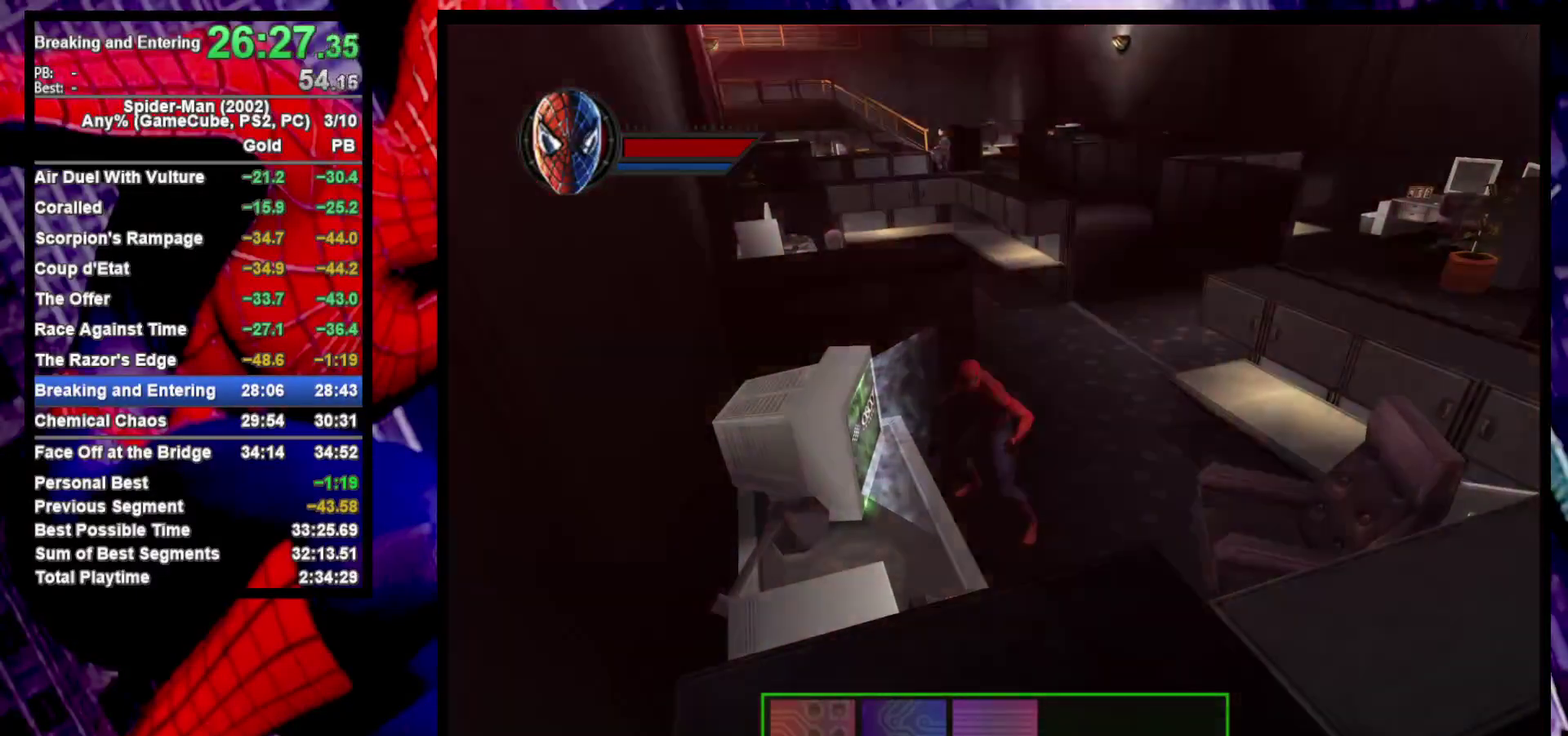
{"buttons": [], "left_stick": "center", "right_stick": "center", "events": []}
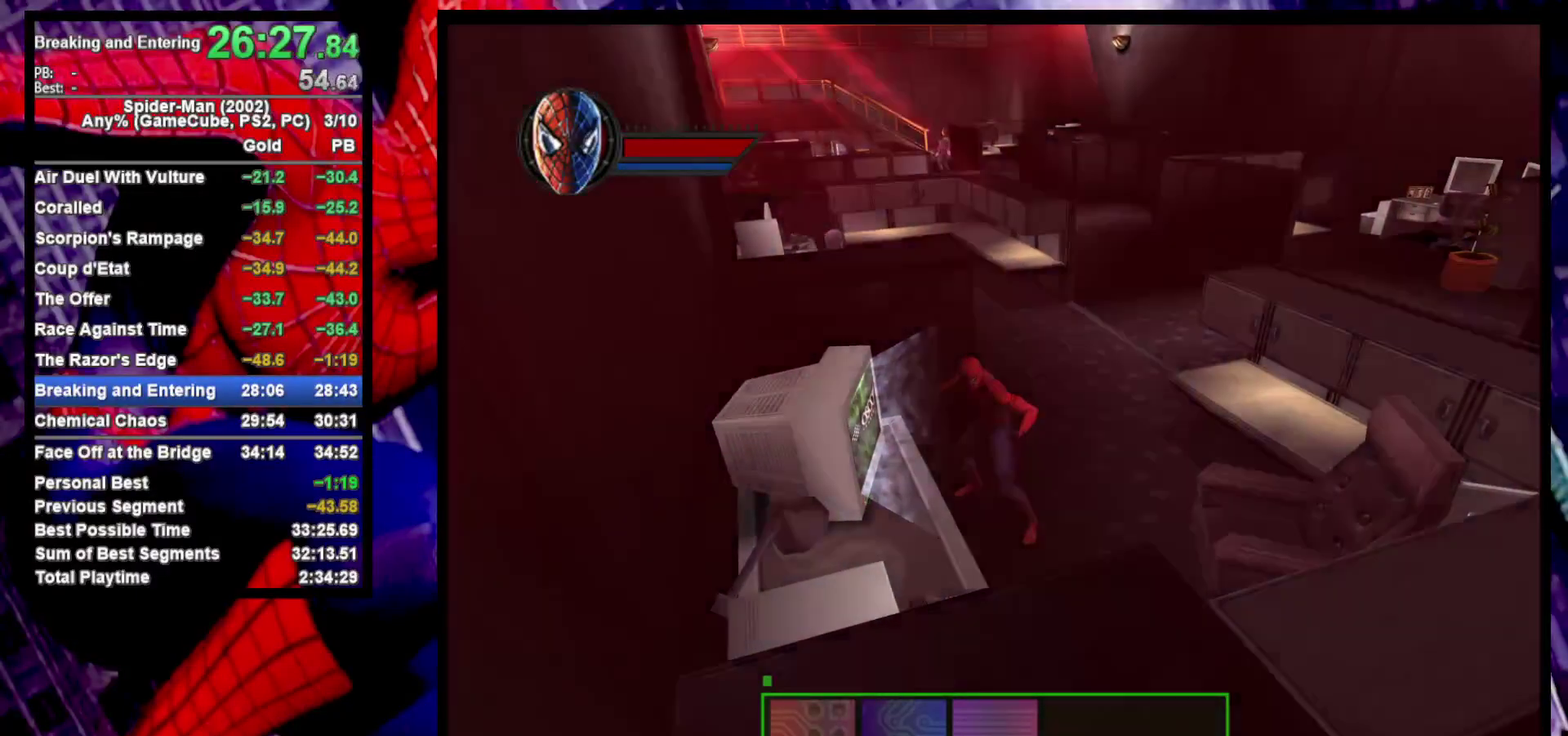
{"buttons": [], "left_stick": "center", "right_stick": "center", "events": []}
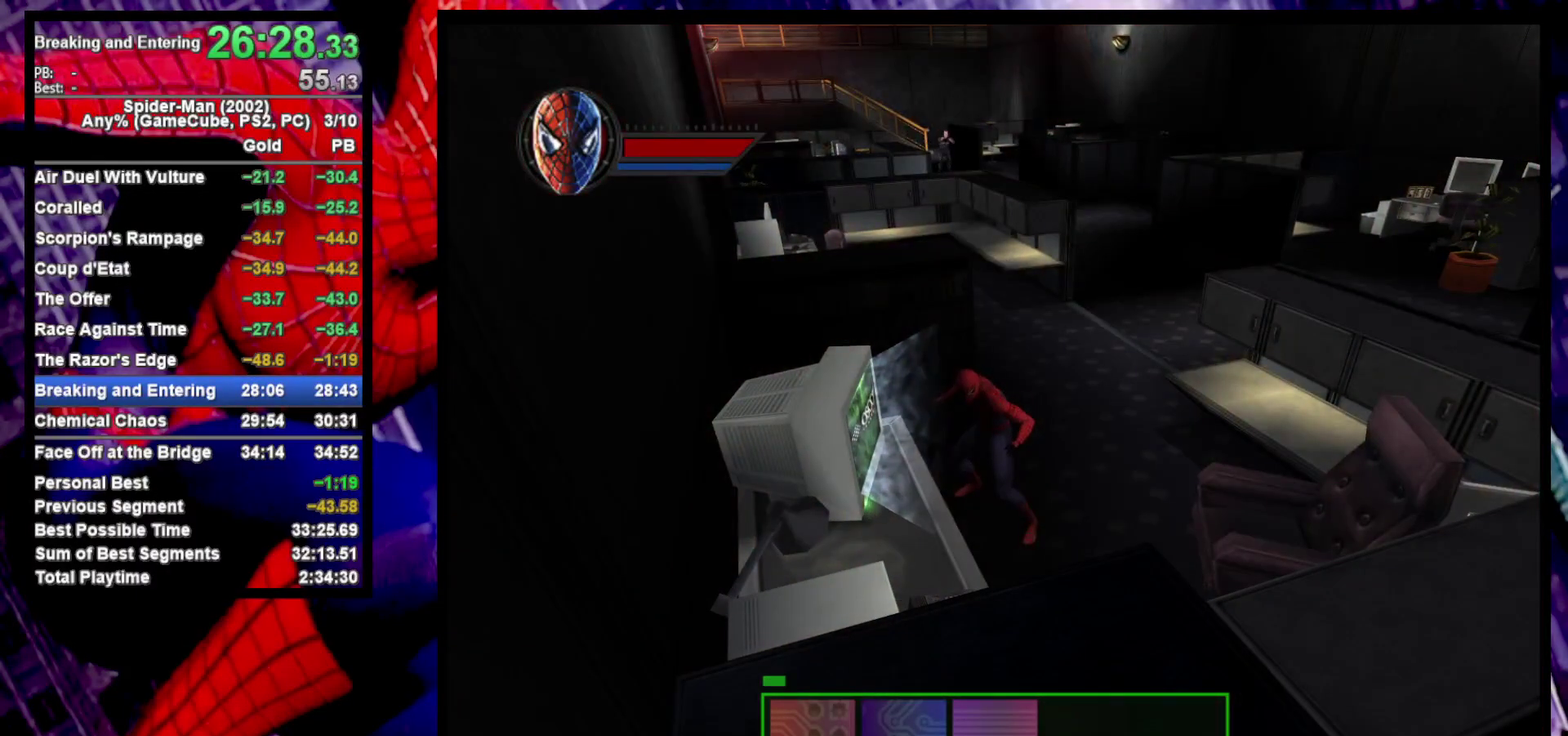
{"buttons": [], "left_stick": "up", "right_stick": "center", "events": [[117, "left_stick", "up"]]}
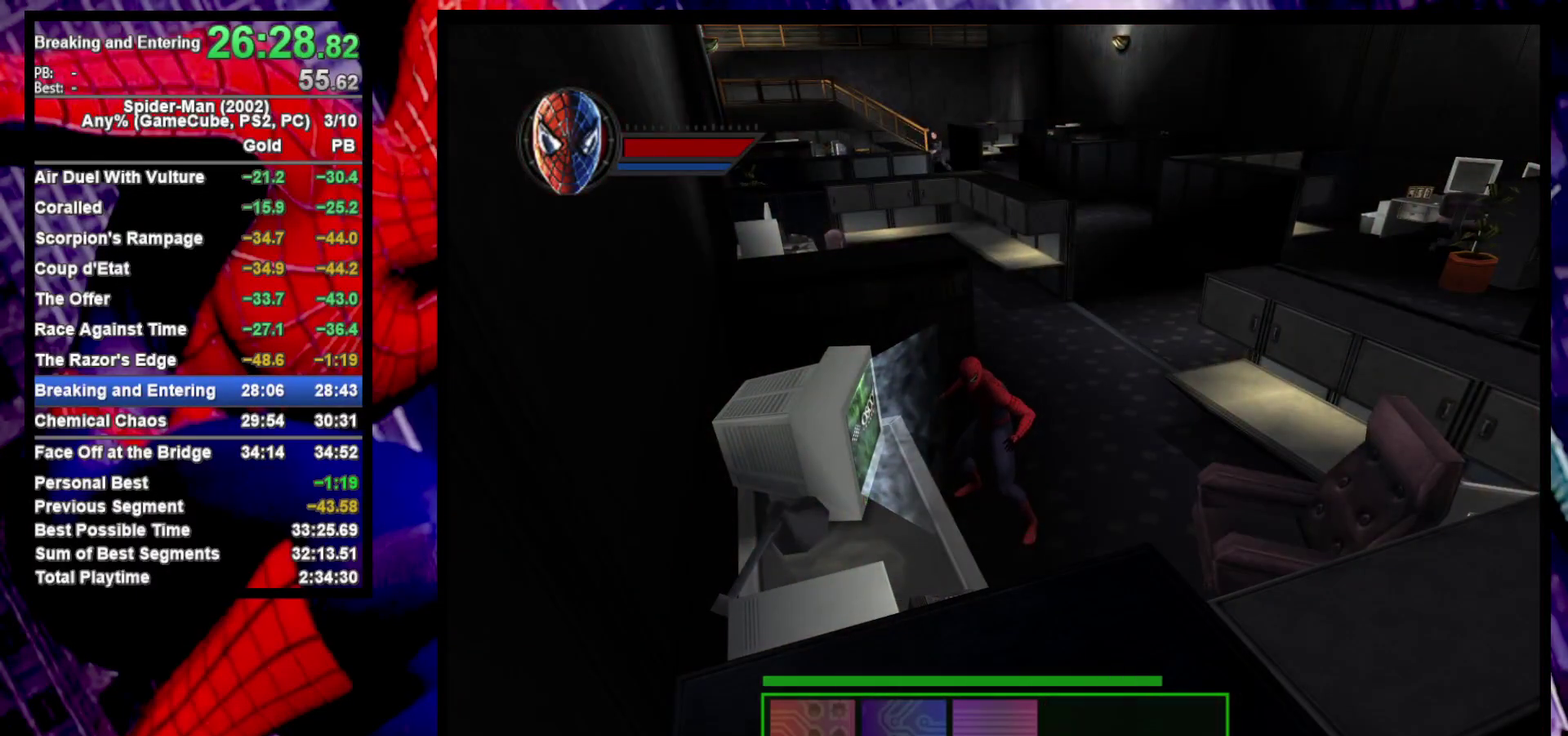
{"buttons": [], "left_stick": "up", "right_stick": "center", "events": []}
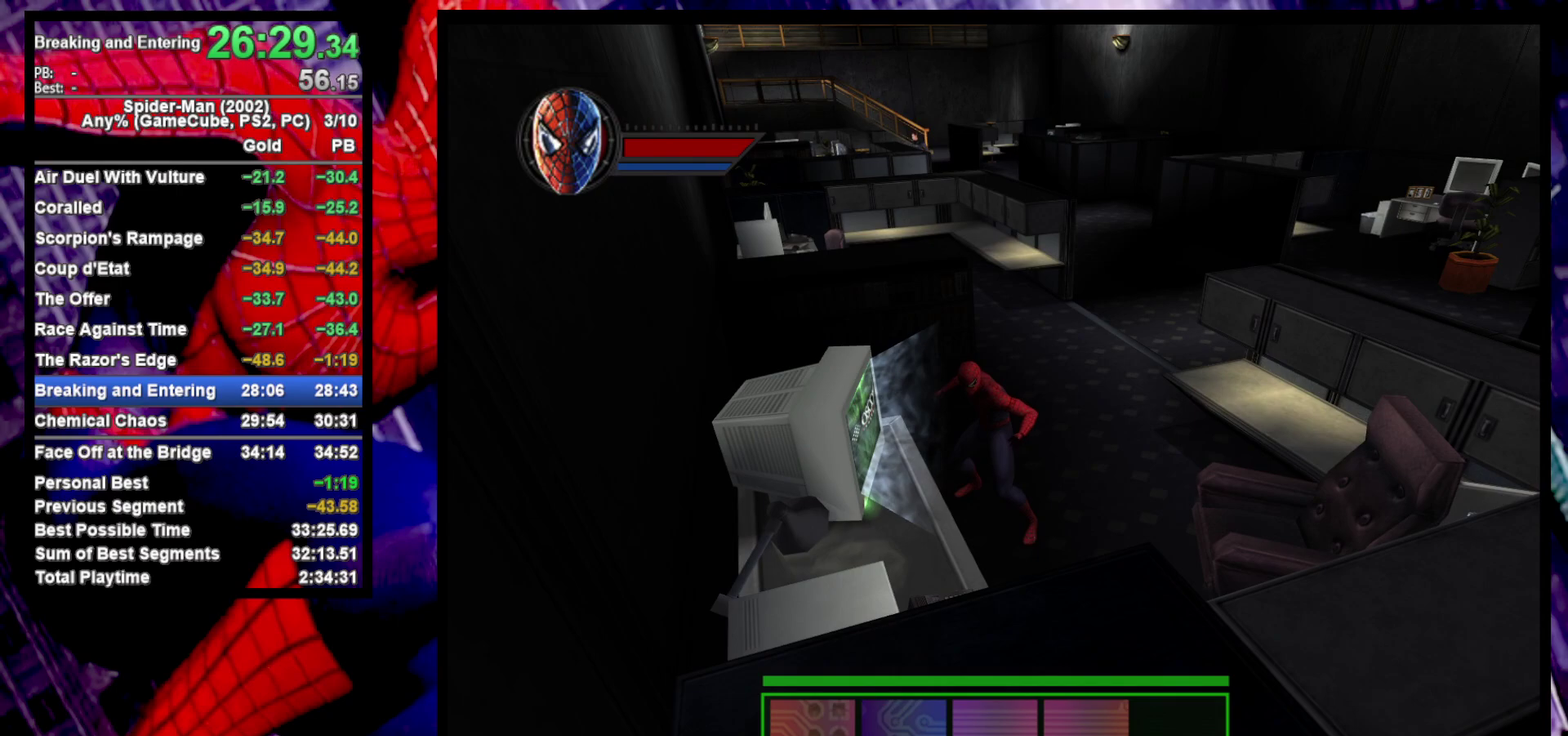
{"buttons": [], "left_stick": "up", "right_stick": "center", "events": []}
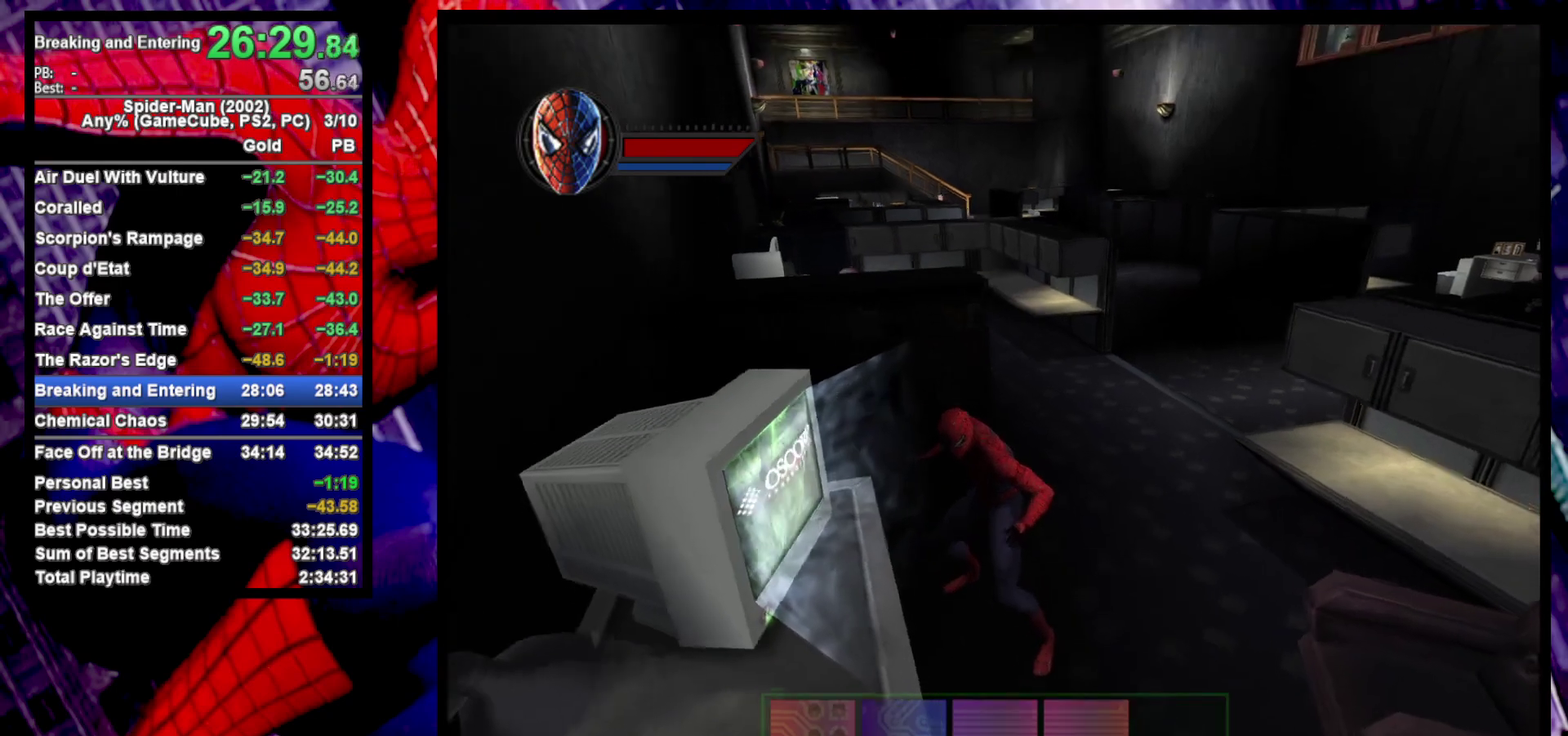
{"buttons": ["CROSS"], "left_stick": "up-right", "right_stick": "center", "events": [[183, "left_stick", "up-right"], [383, "CROSS", "down"]]}
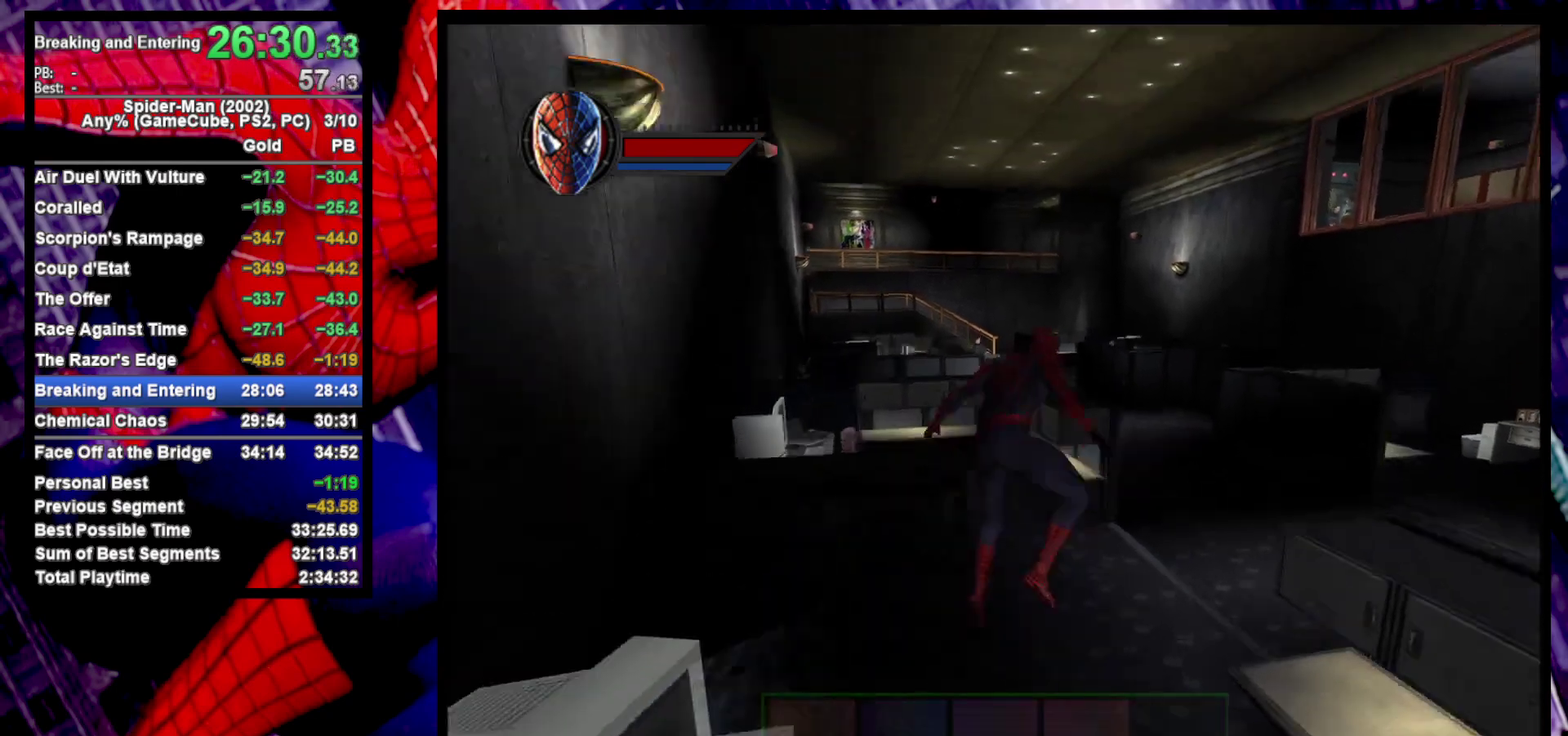
{"buttons": [], "left_stick": "up", "right_stick": "center", "events": [[67, "CROSS", "up"], [500, "left_stick", "up"]]}
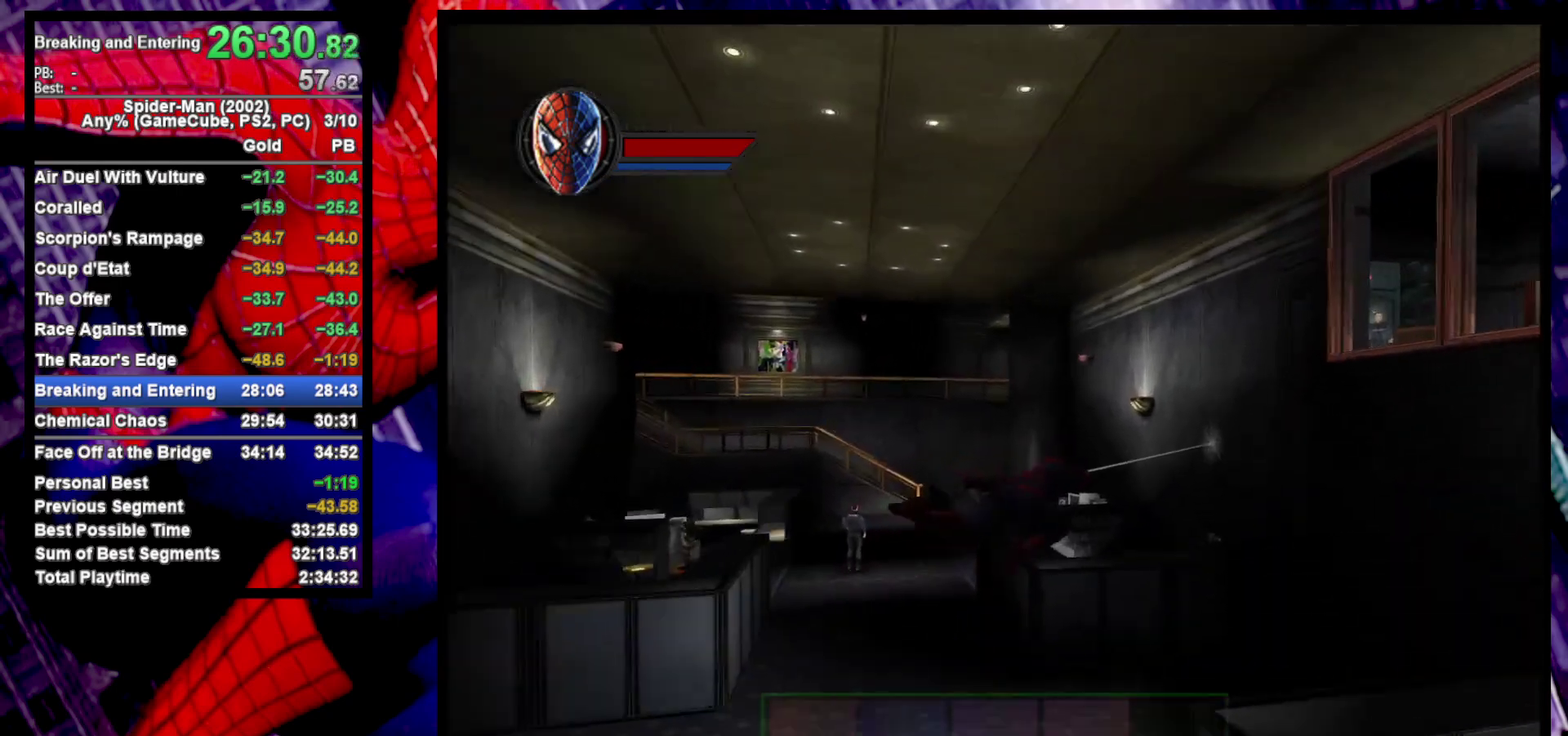
{"buttons": [], "left_stick": "up", "right_stick": "center", "events": [[233, "CROSS", "down"], [333, "CROSS", "up"]]}
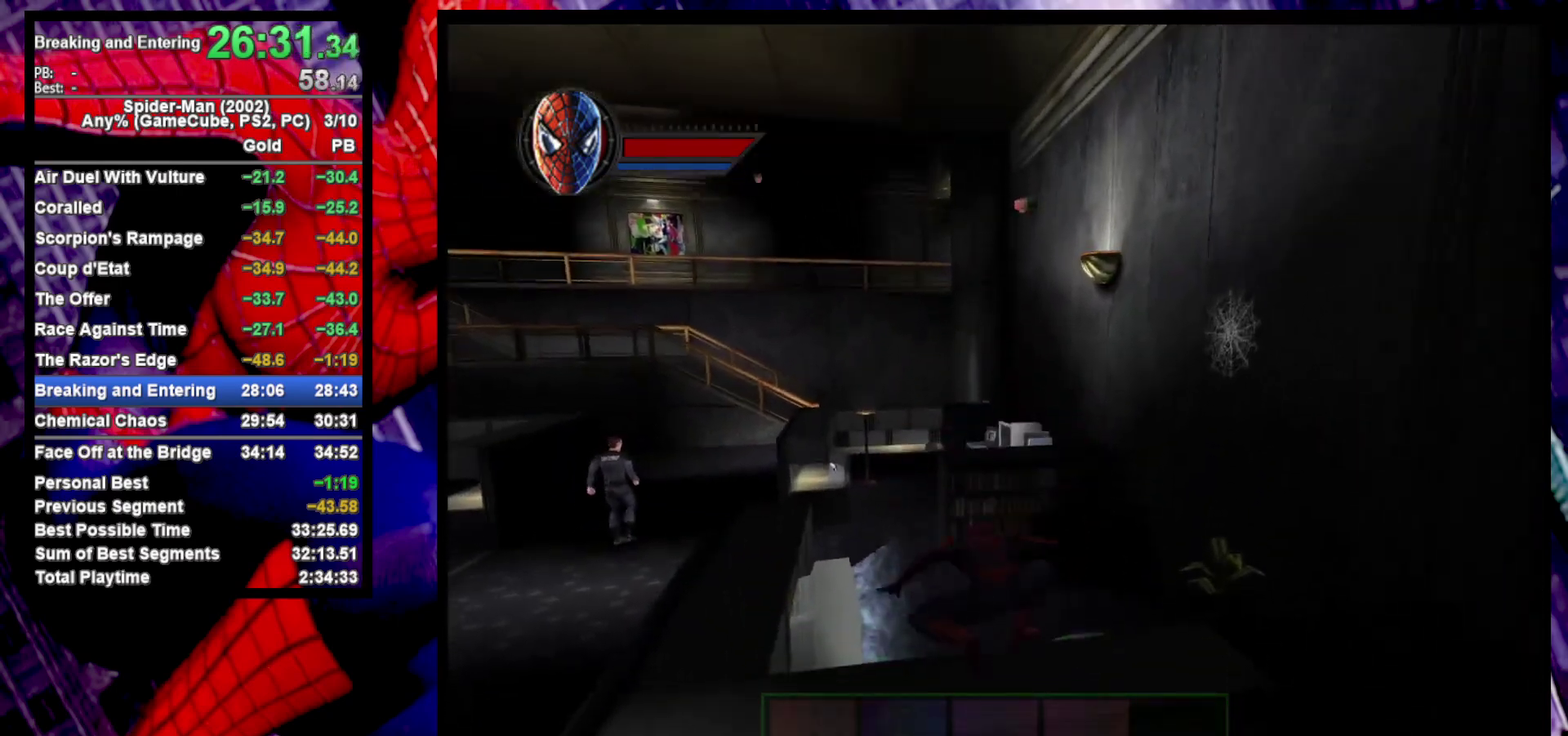
{"buttons": [], "left_stick": "center", "right_stick": "center", "events": [[67, "left_stick", "center"], [150, "left_stick", "down"], [233, "left_stick", "center"]]}
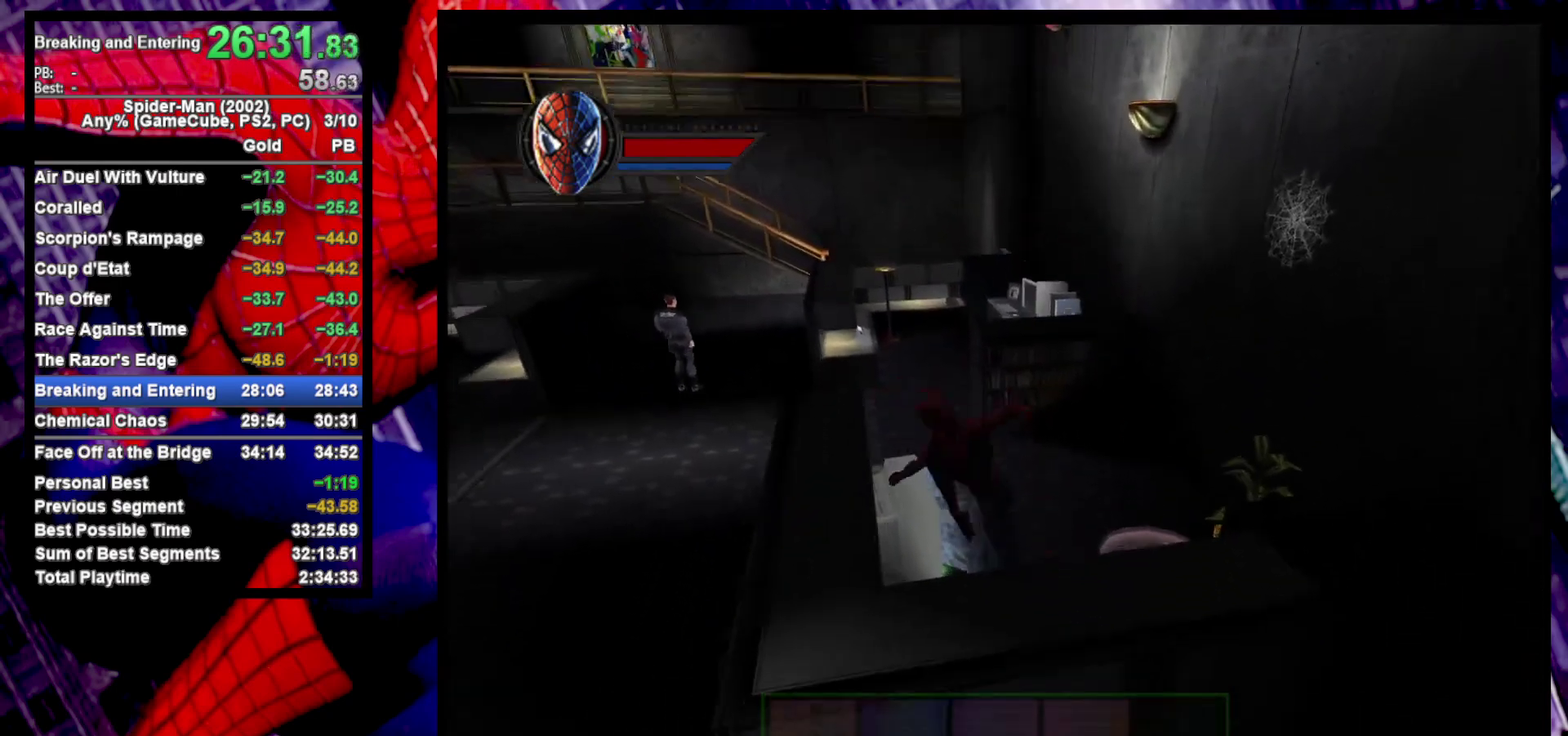
{"buttons": [], "left_stick": "center", "right_stick": "center", "events": [[333, "SQUARE", "down"], [433, "SQUARE", "up"]]}
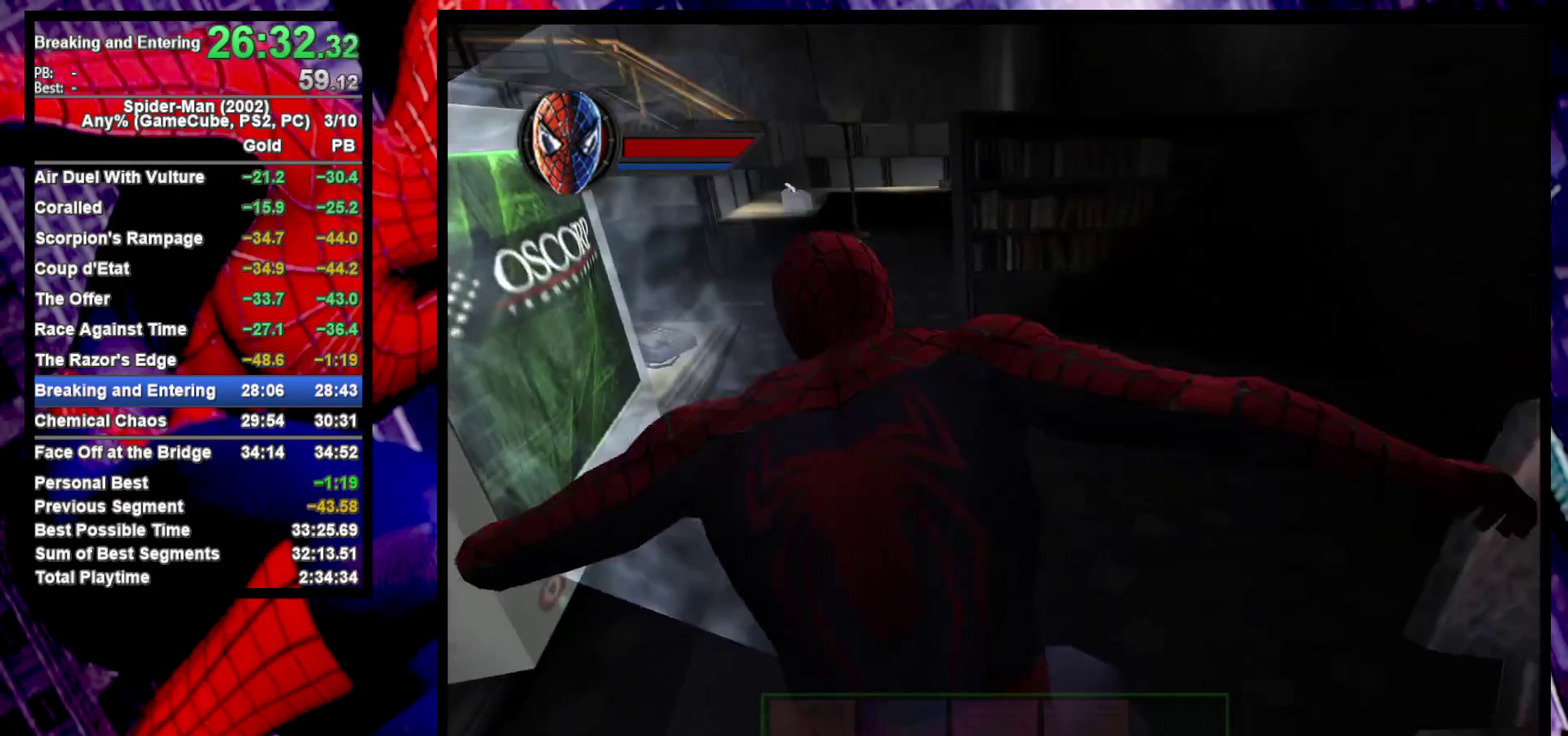
{"buttons": [], "left_stick": "center", "right_stick": "center", "events": [[33, "SQUARE", "down"], [100, "SQUARE", "up"], [200, "SQUARE", "down"], [250, "SQUARE", "up"]]}
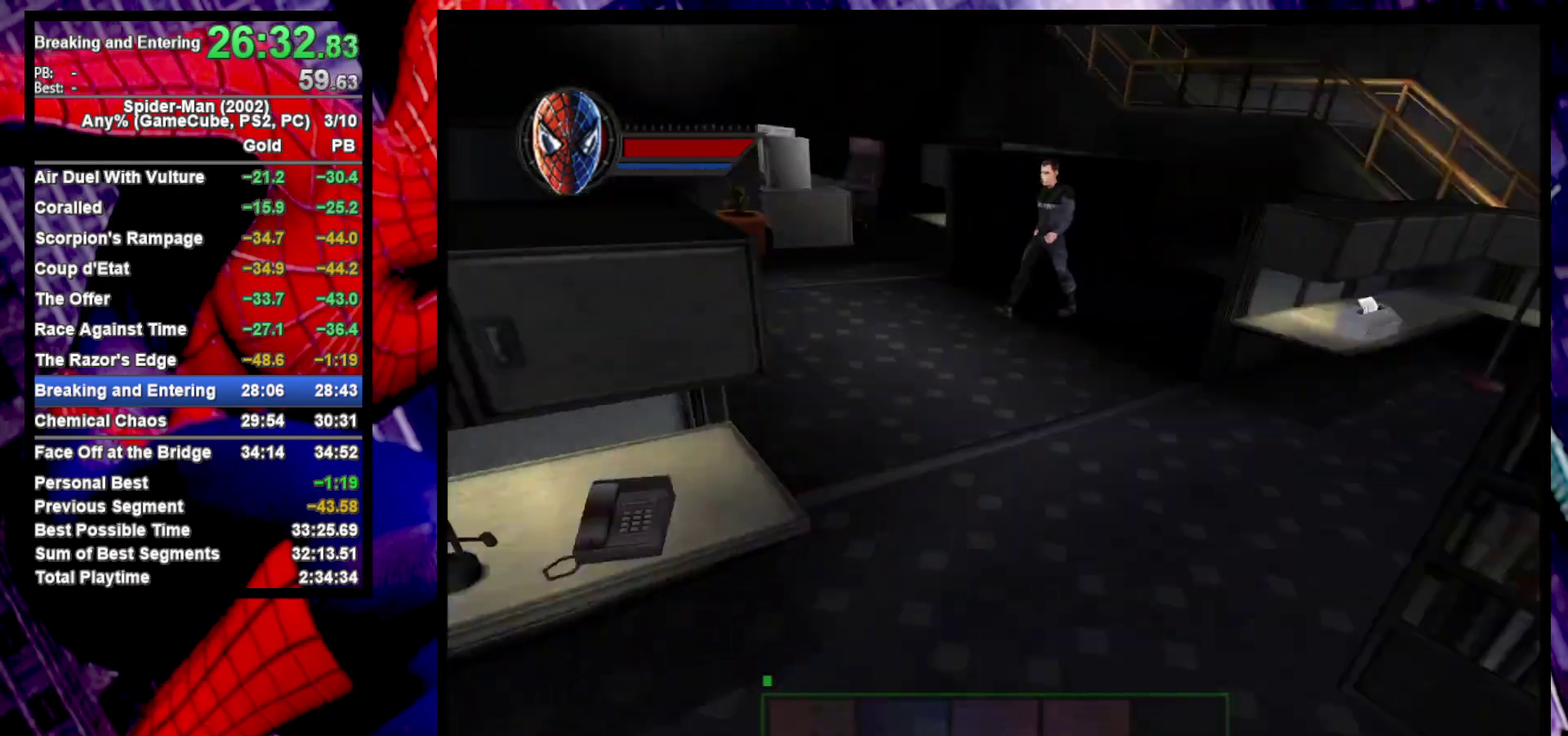
{"buttons": [], "left_stick": "center", "right_stick": "center", "events": []}
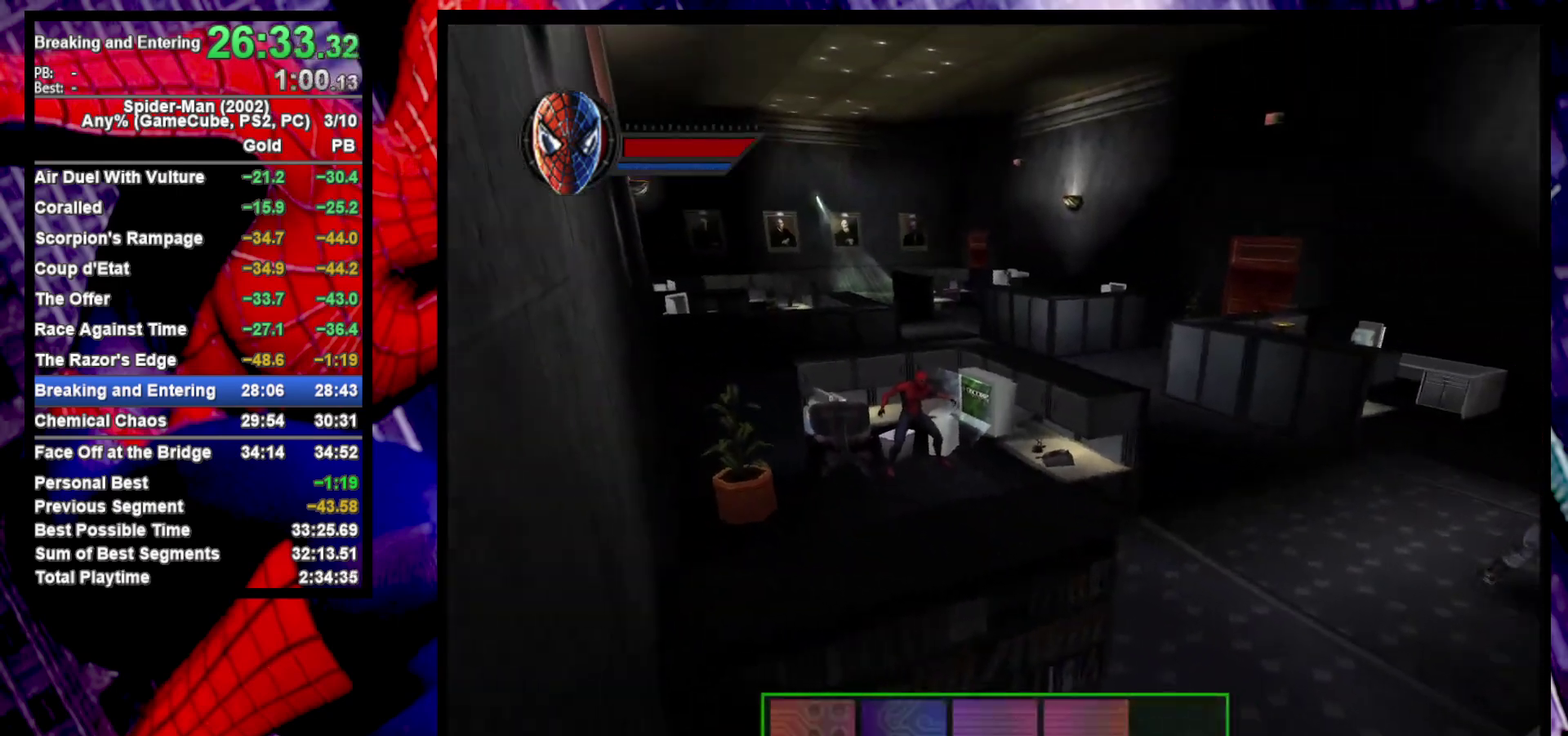
{"buttons": [], "left_stick": "center", "right_stick": "center", "events": []}
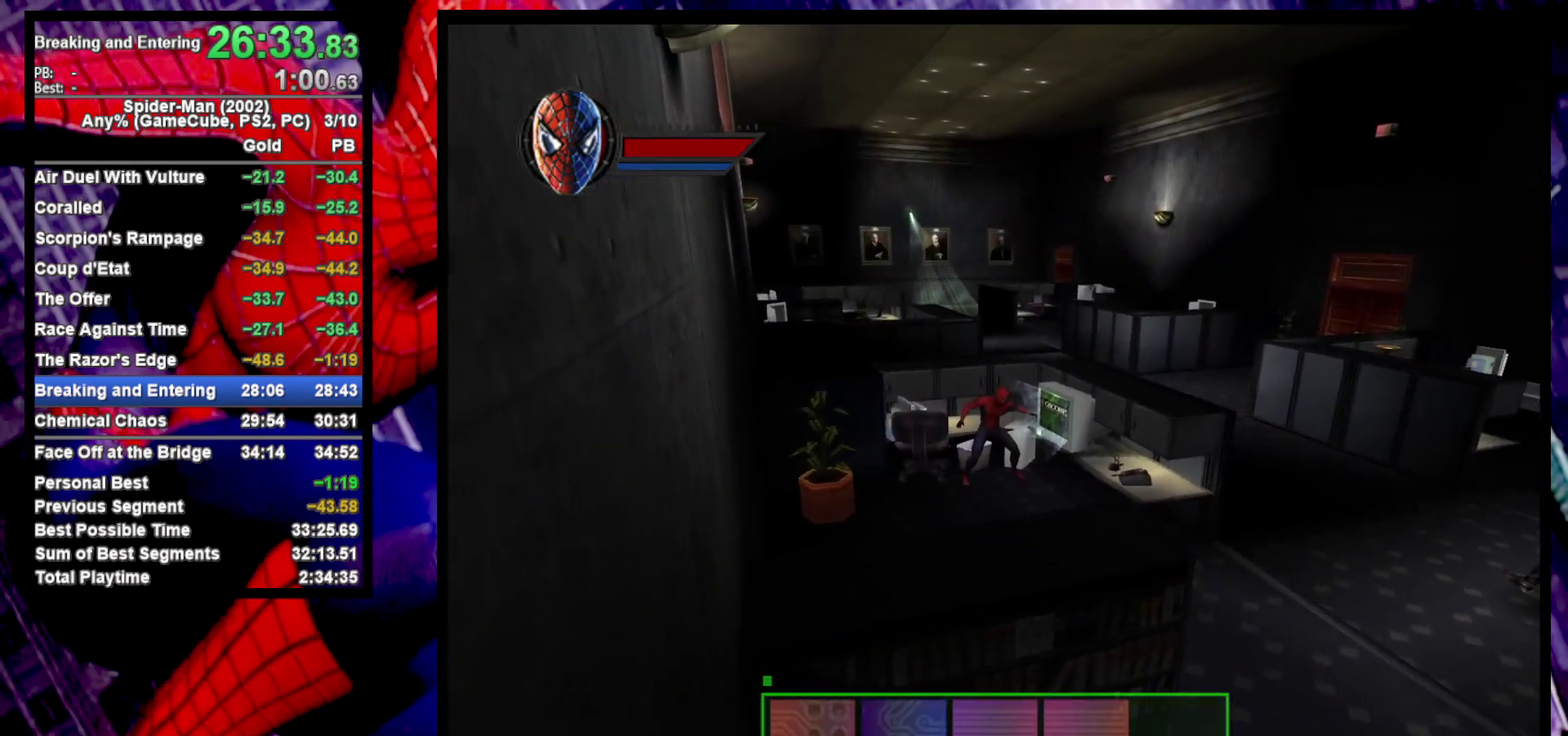
{"buttons": [], "left_stick": "center", "right_stick": "center", "events": []}
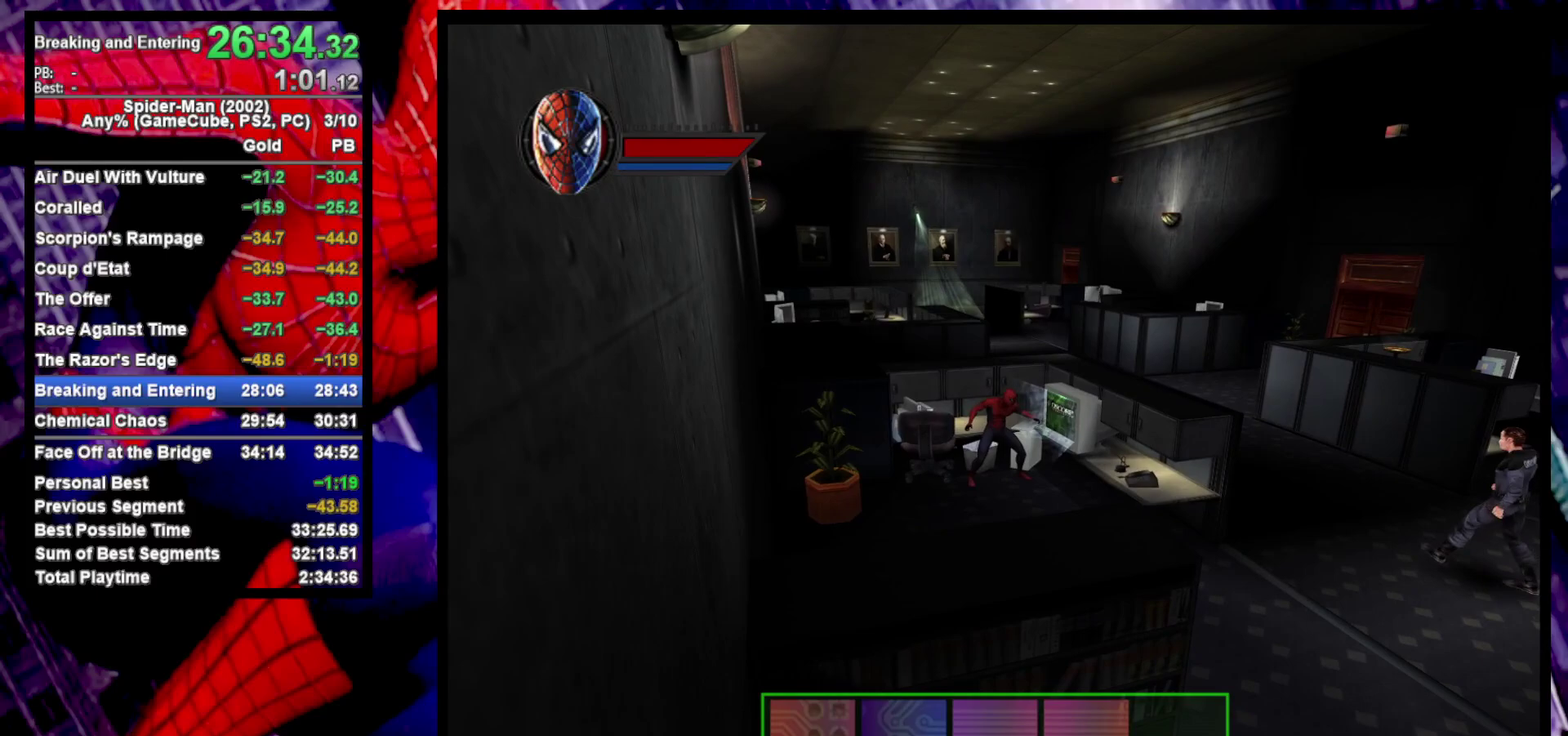
{"buttons": [], "left_stick": "center", "right_stick": "center", "events": []}
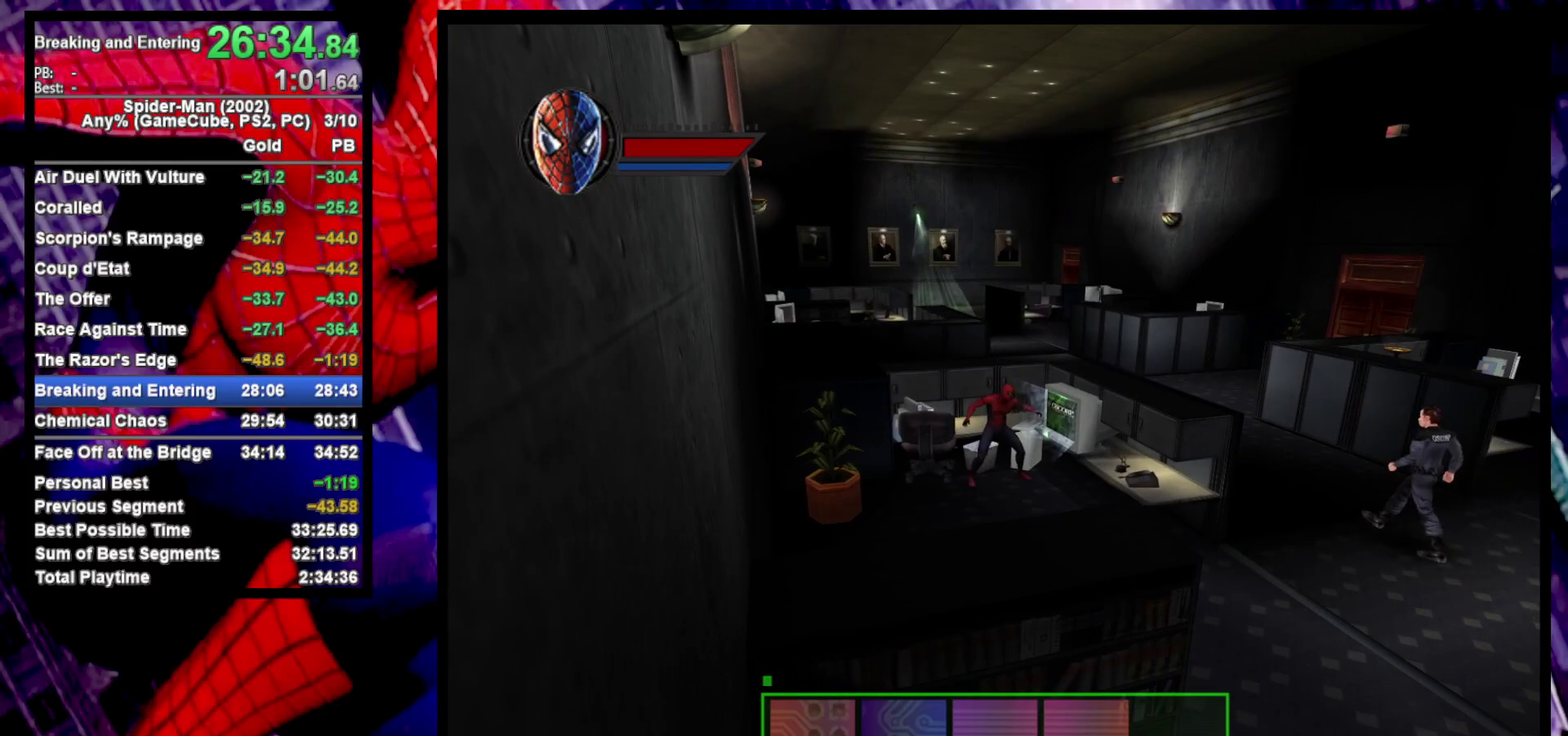
{"buttons": [], "left_stick": "center", "right_stick": "center", "events": []}
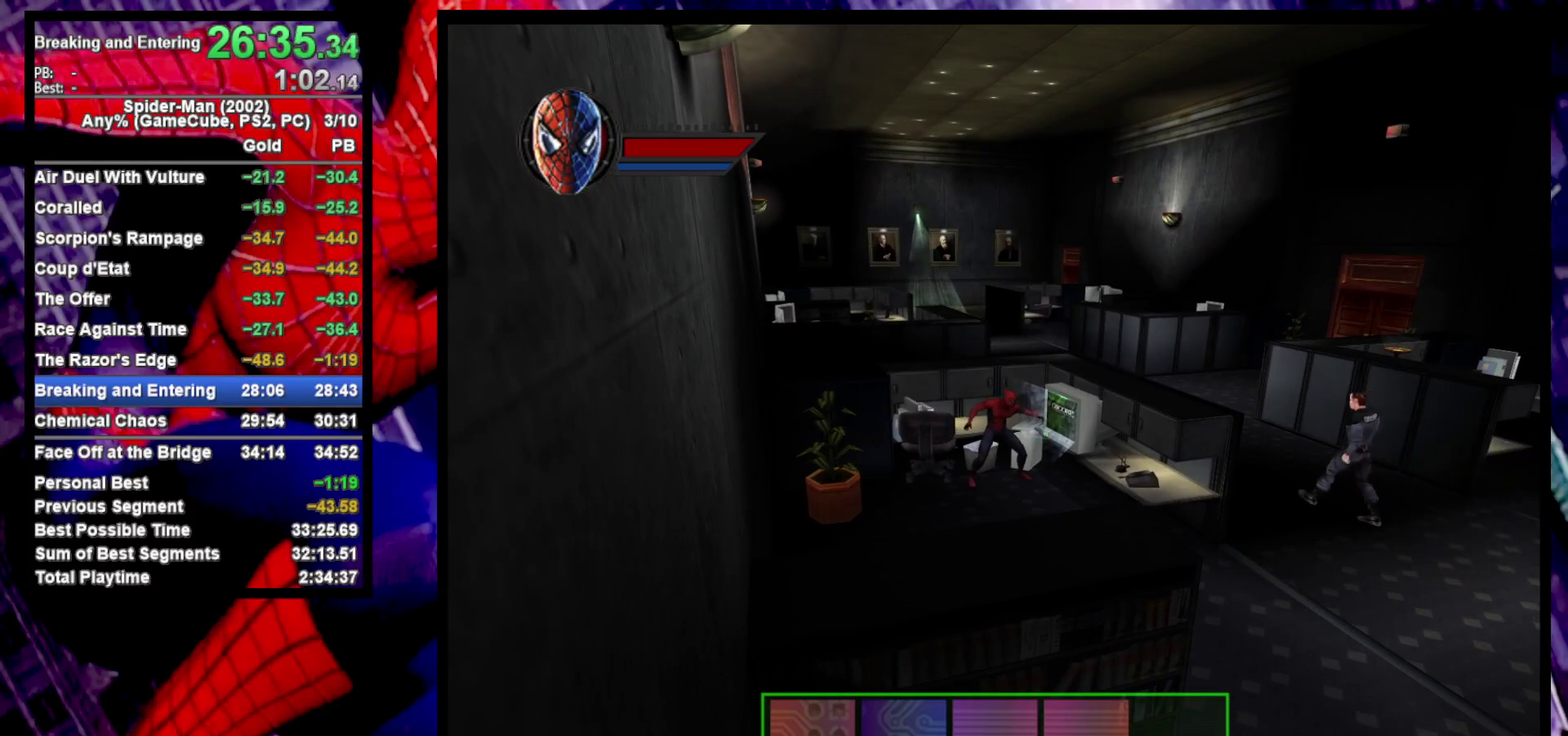
{"buttons": [], "left_stick": "center", "right_stick": "center", "events": []}
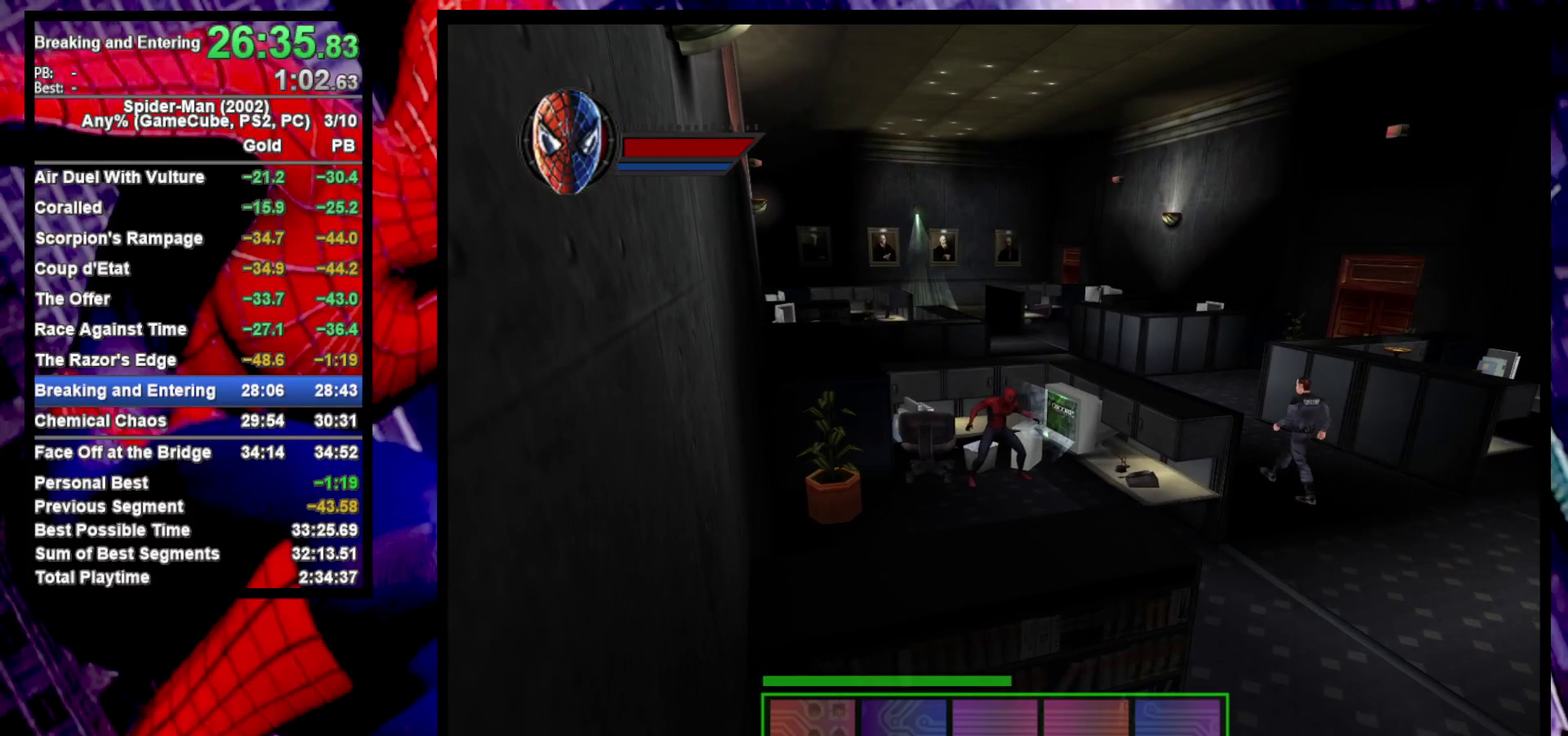
{"buttons": [], "left_stick": "center", "right_stick": "center", "events": []}
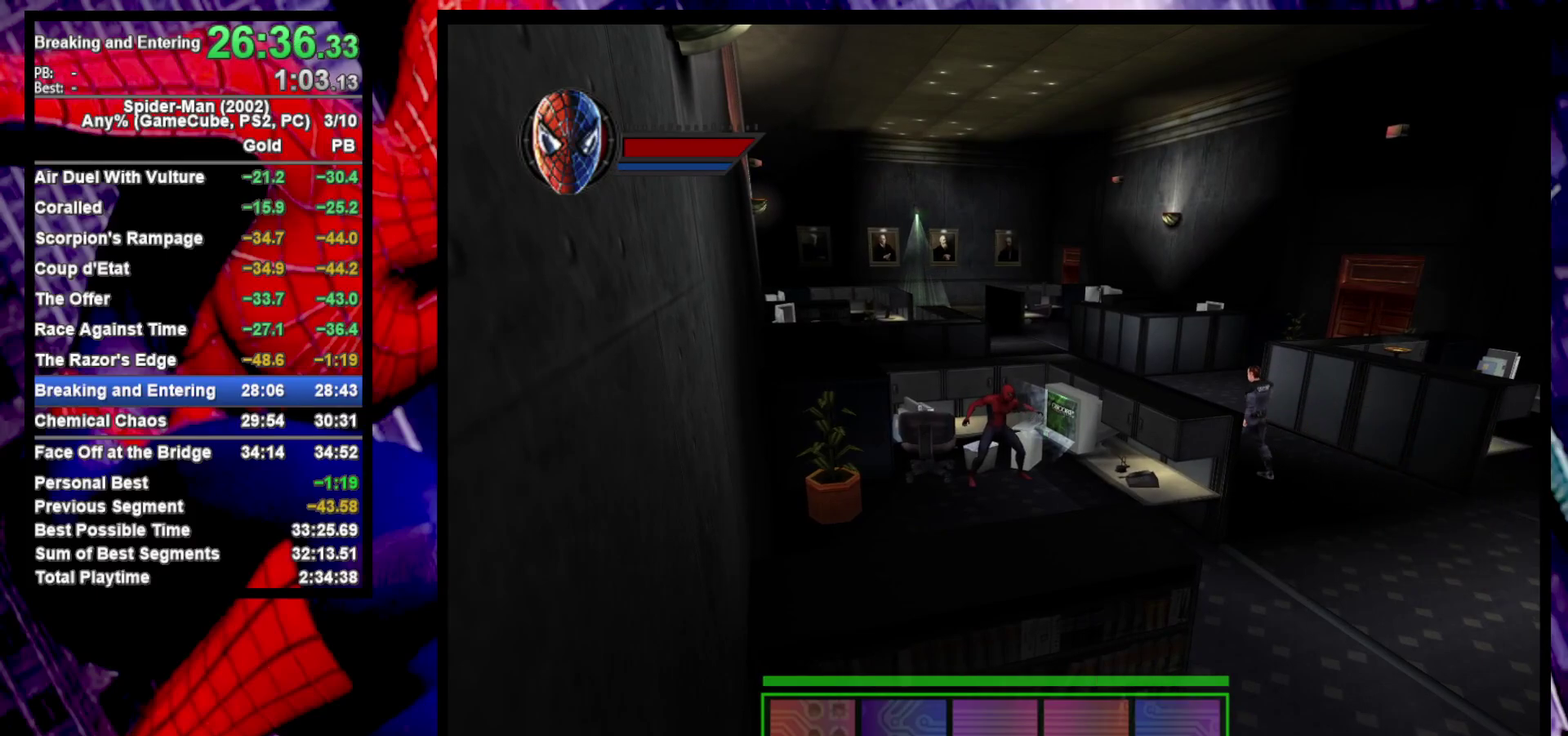
{"buttons": [], "left_stick": "center", "right_stick": "center", "events": []}
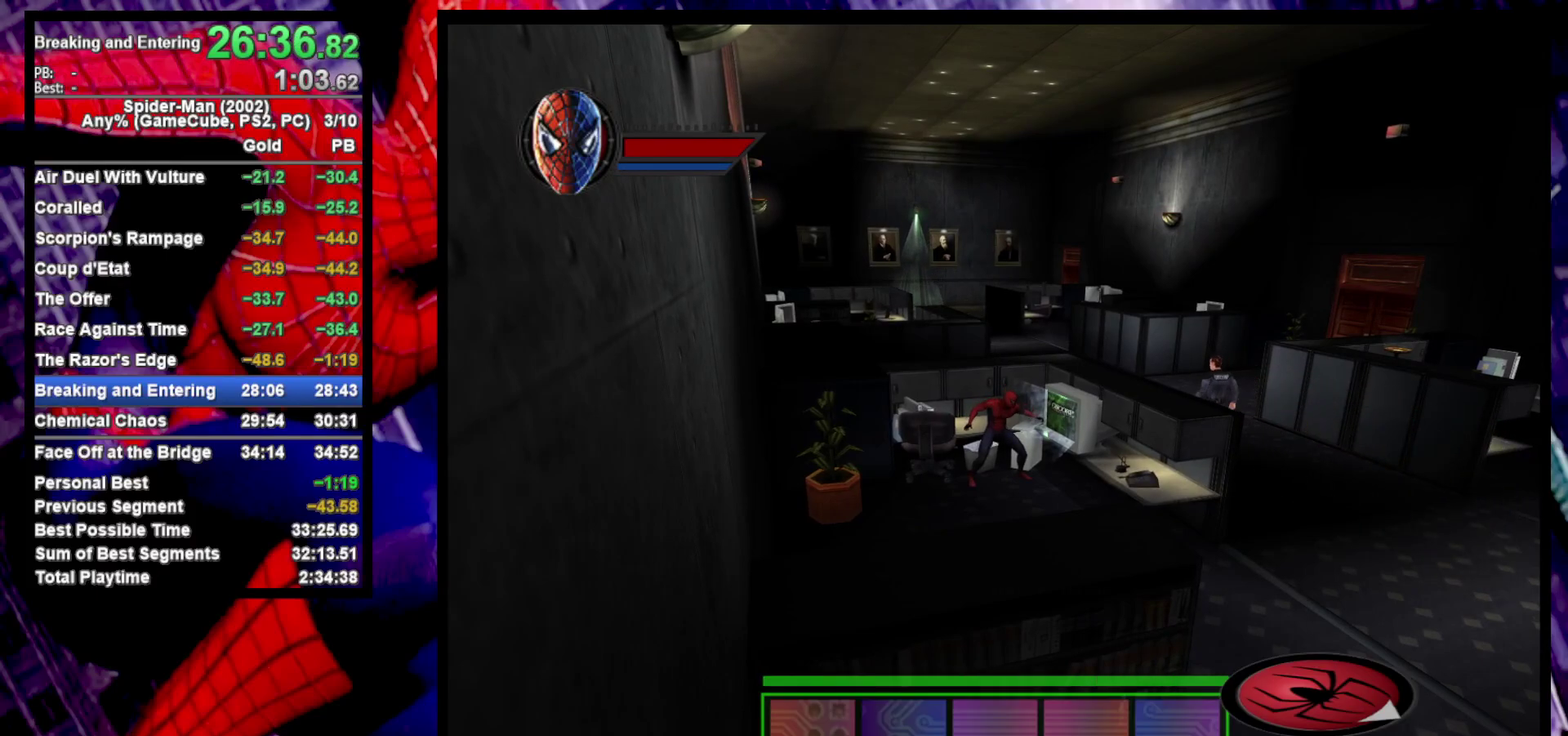
{"buttons": [], "left_stick": "up-right", "right_stick": "center", "events": [[83, "left_stick", "down-right"], [317, "CROSS", "down"], [367, "CROSS", "up"], [383, "left_stick", "up-right"]]}
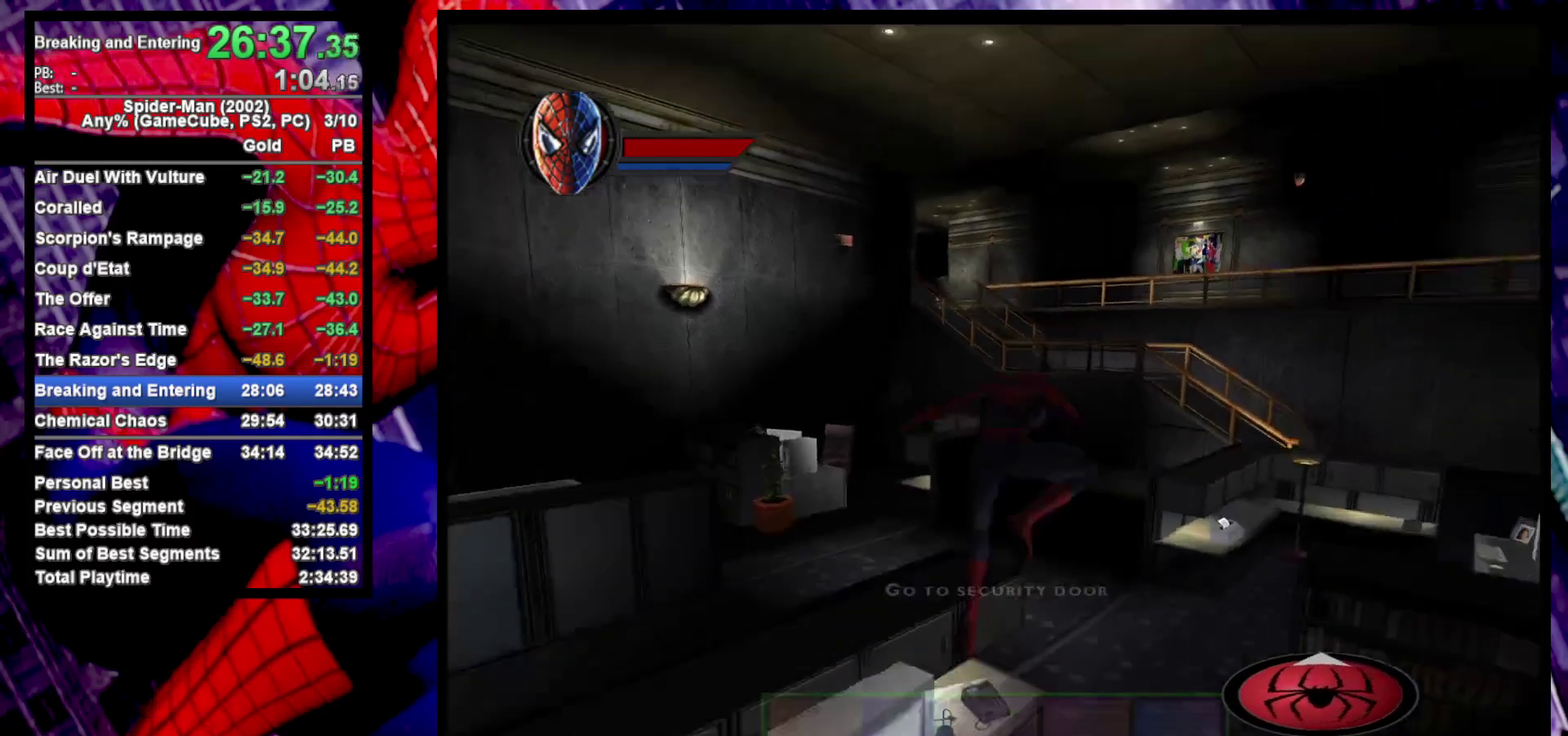
{"buttons": ["R2"], "left_stick": "up-left", "right_stick": "center"}
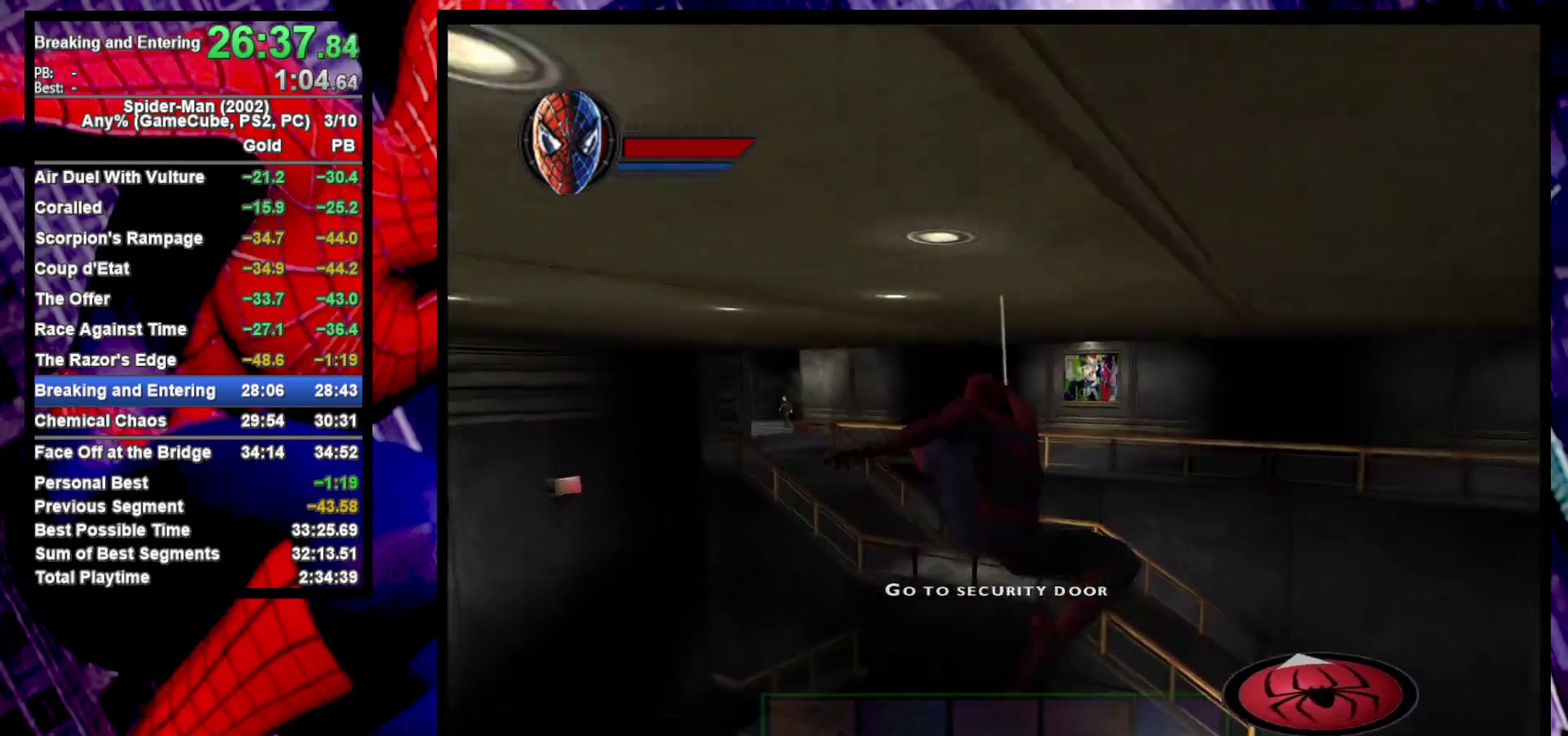
{"buttons": ["R2"], "left_stick": "left", "right_stick": "center", "events": [[17, "left_stick", "center"], [183, "left_stick", "left"]]}